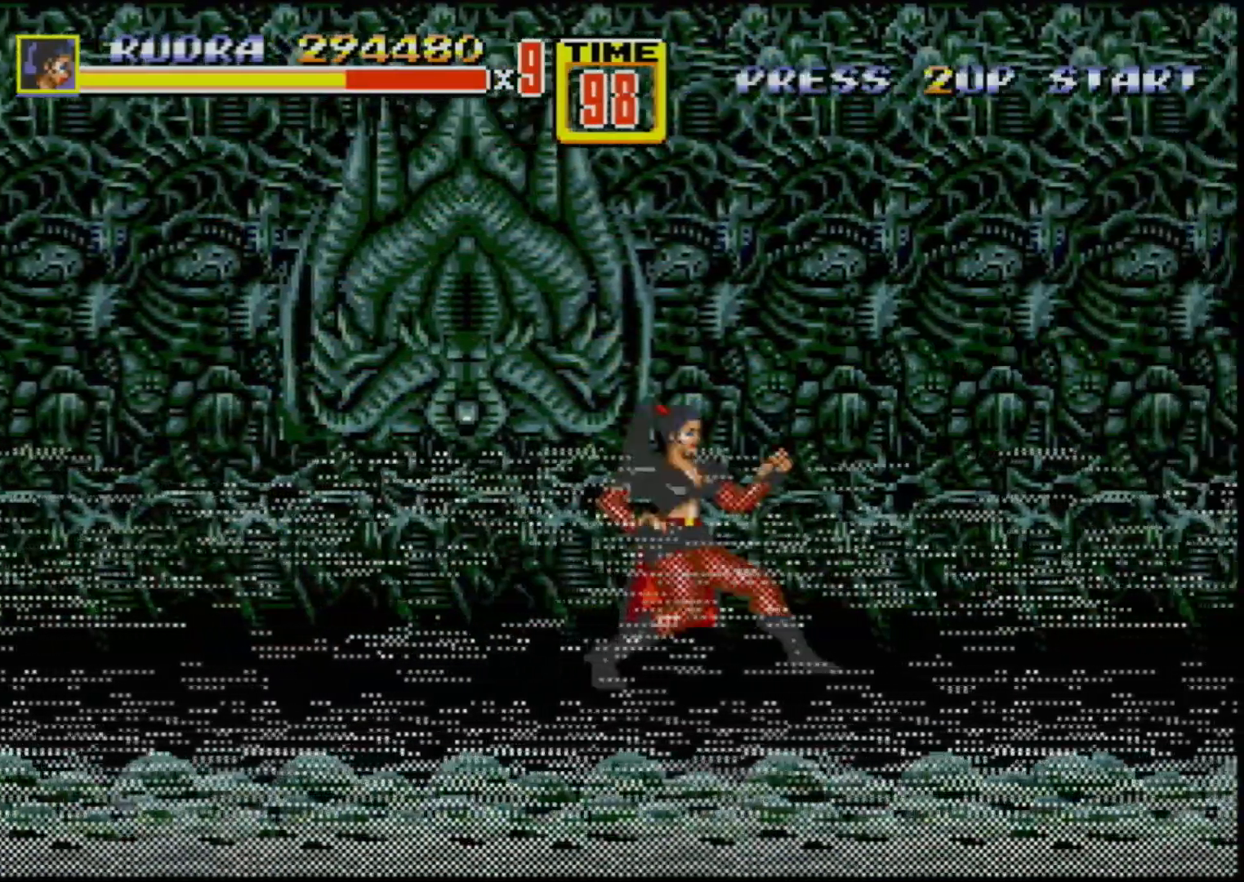
Gameplay with a controller (Xbox layout); each line is a JSON object with the inputs held at the frame after it. "events" lists button and stick changes between this image and that frame as [ms after this image, input, new state], when the widget could be followed in between. Not read: L1 L2 L3 R1 R2 R3.
{"buttons": ["DPAD_RIGHT"], "events": [[417, "DPAD_RIGHT", "down"]]}
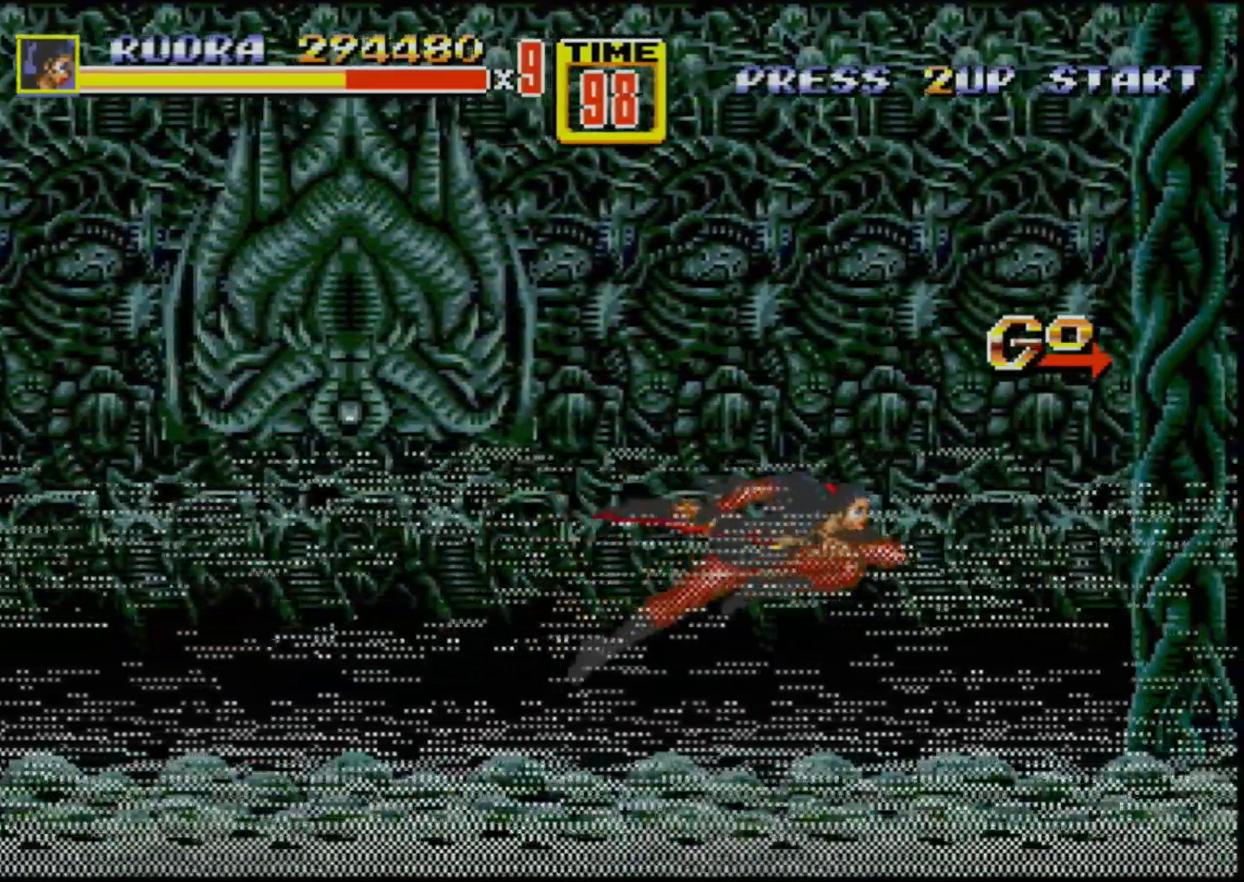
{"buttons": [], "events": [[133, "DPAD_RIGHT", "up"]]}
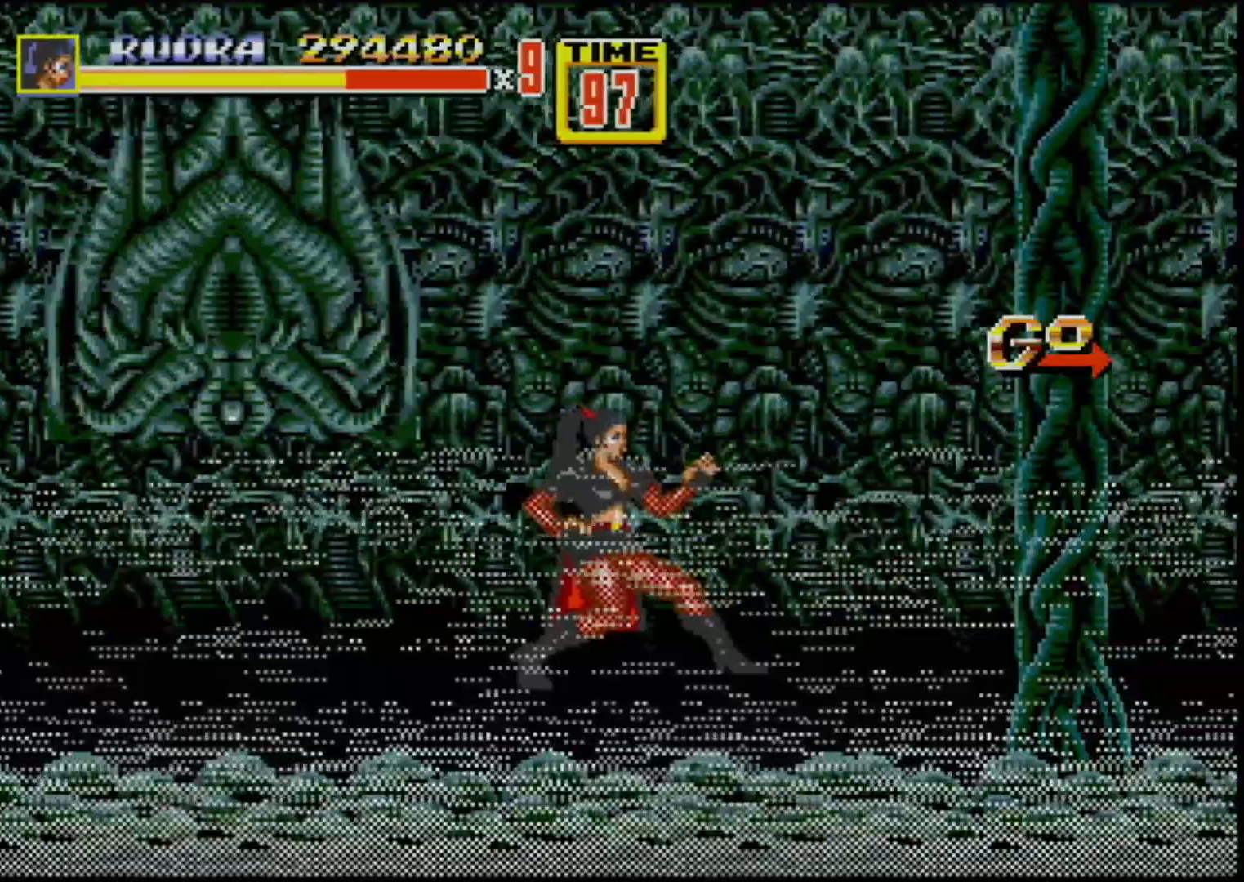
{"buttons": [], "events": []}
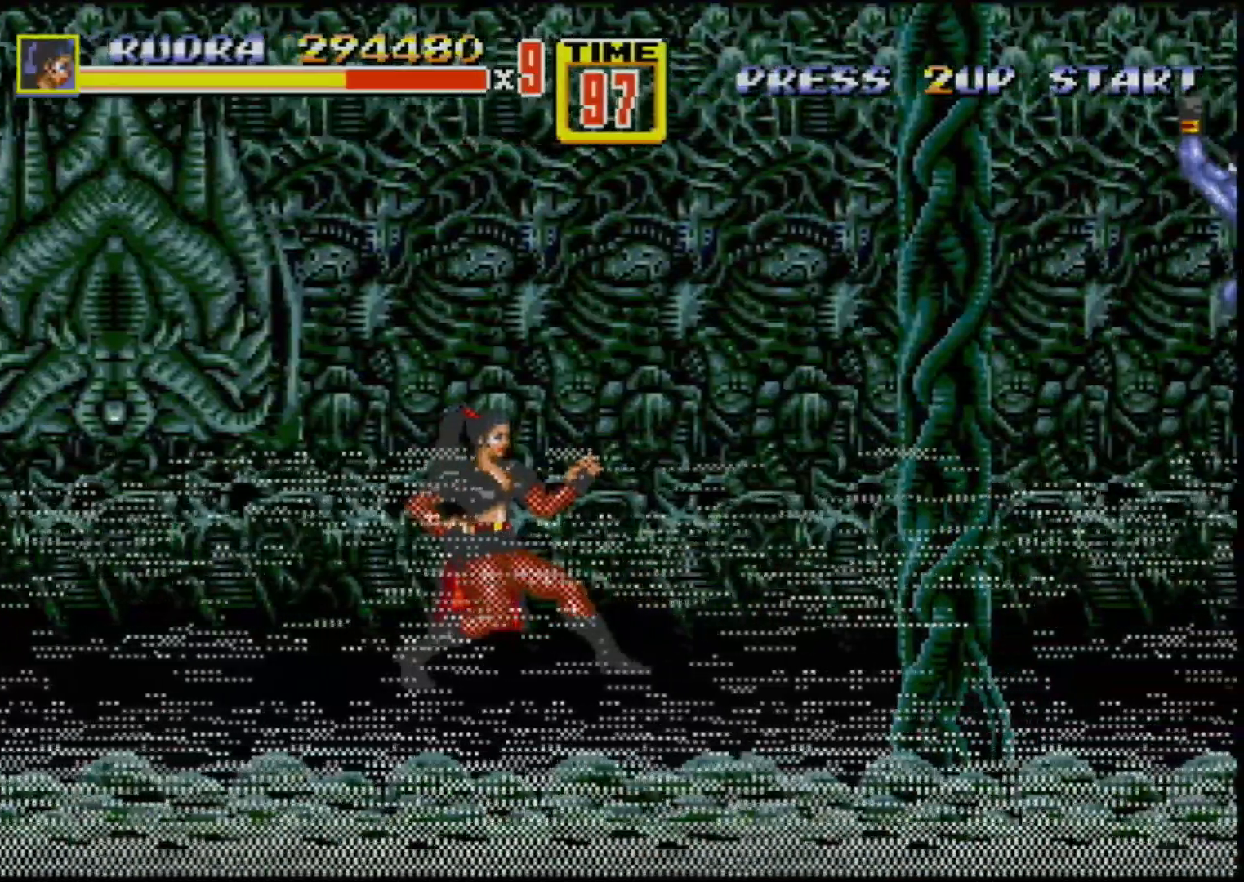
{"buttons": ["DPAD_RIGHT"], "events": [[250, "DPAD_RIGHT", "down"]]}
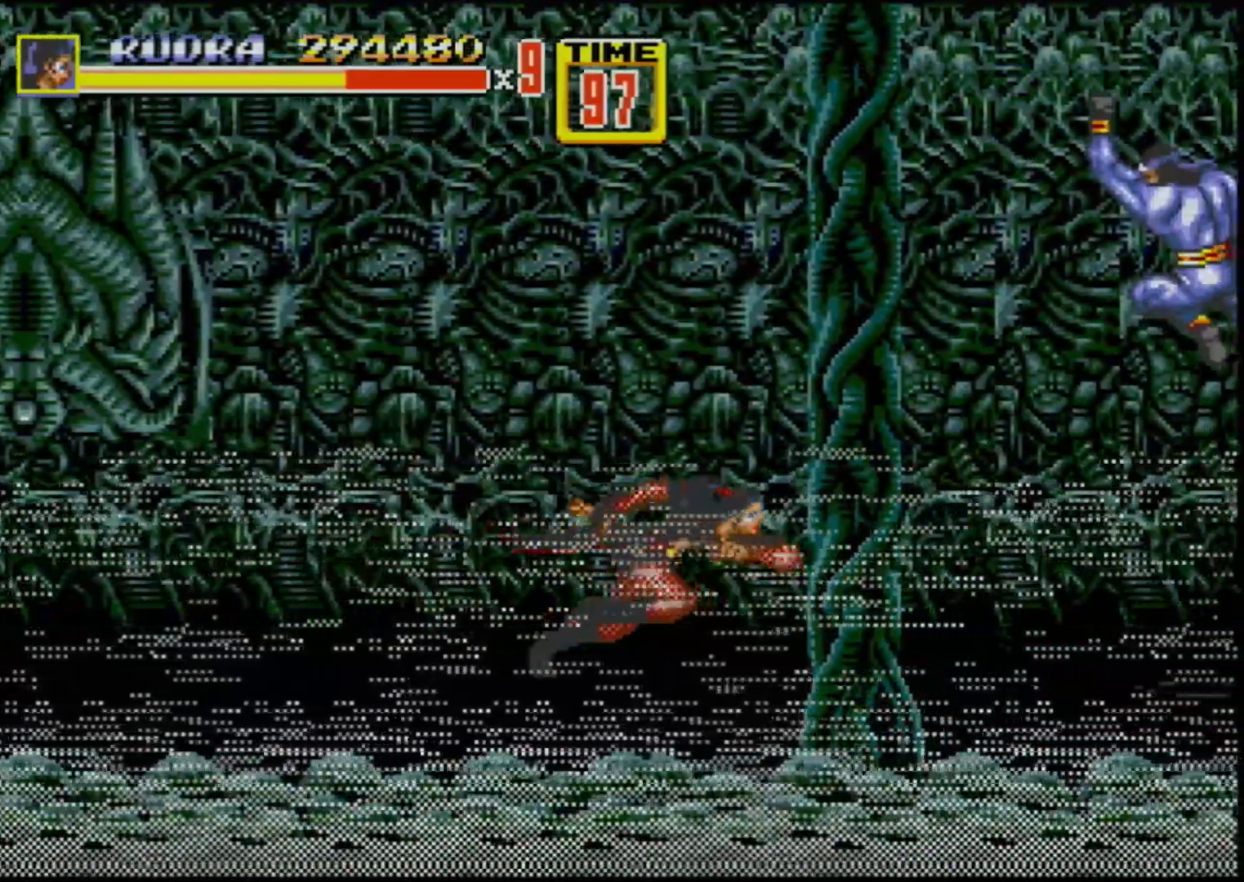
{"buttons": ["DPAD_RIGHT"], "events": []}
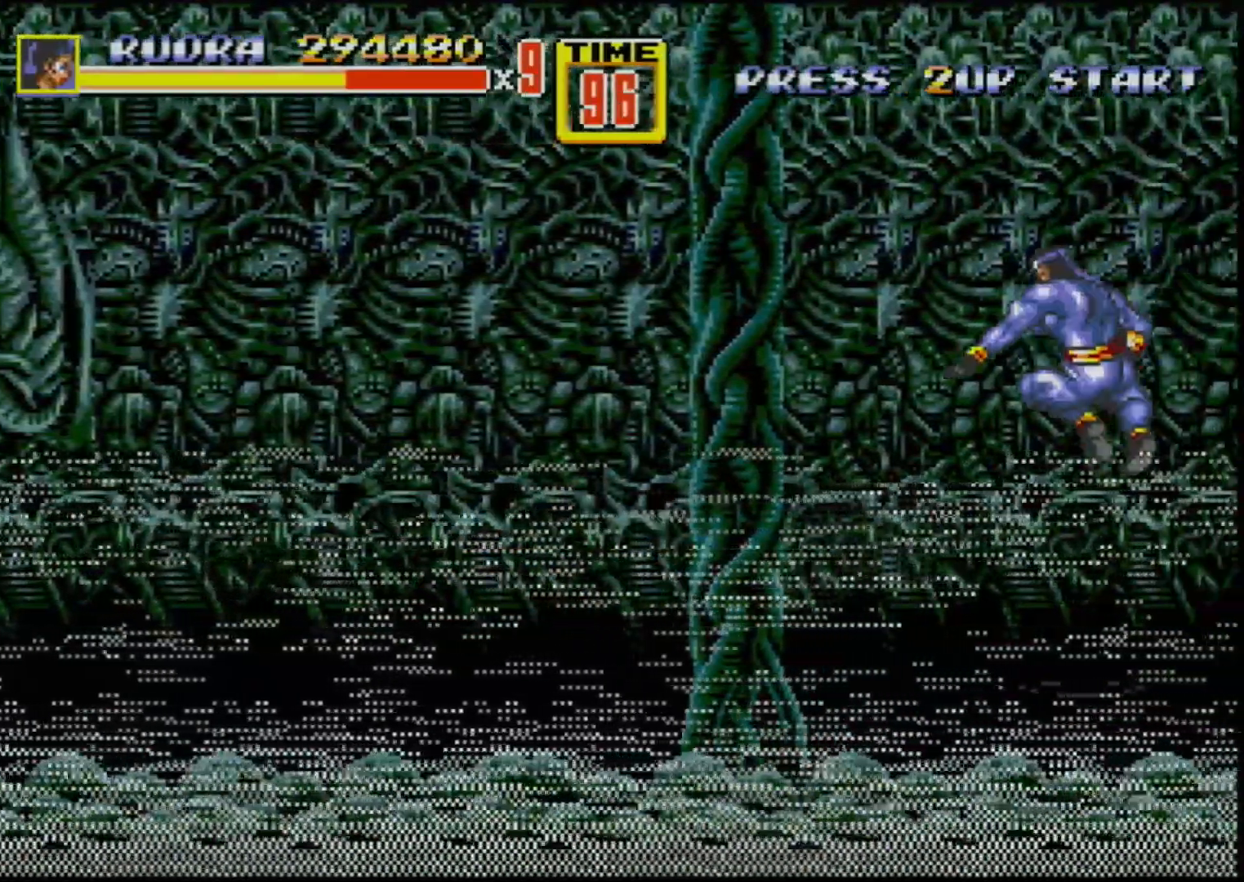
{"buttons": ["DPAD_RIGHT"], "events": []}
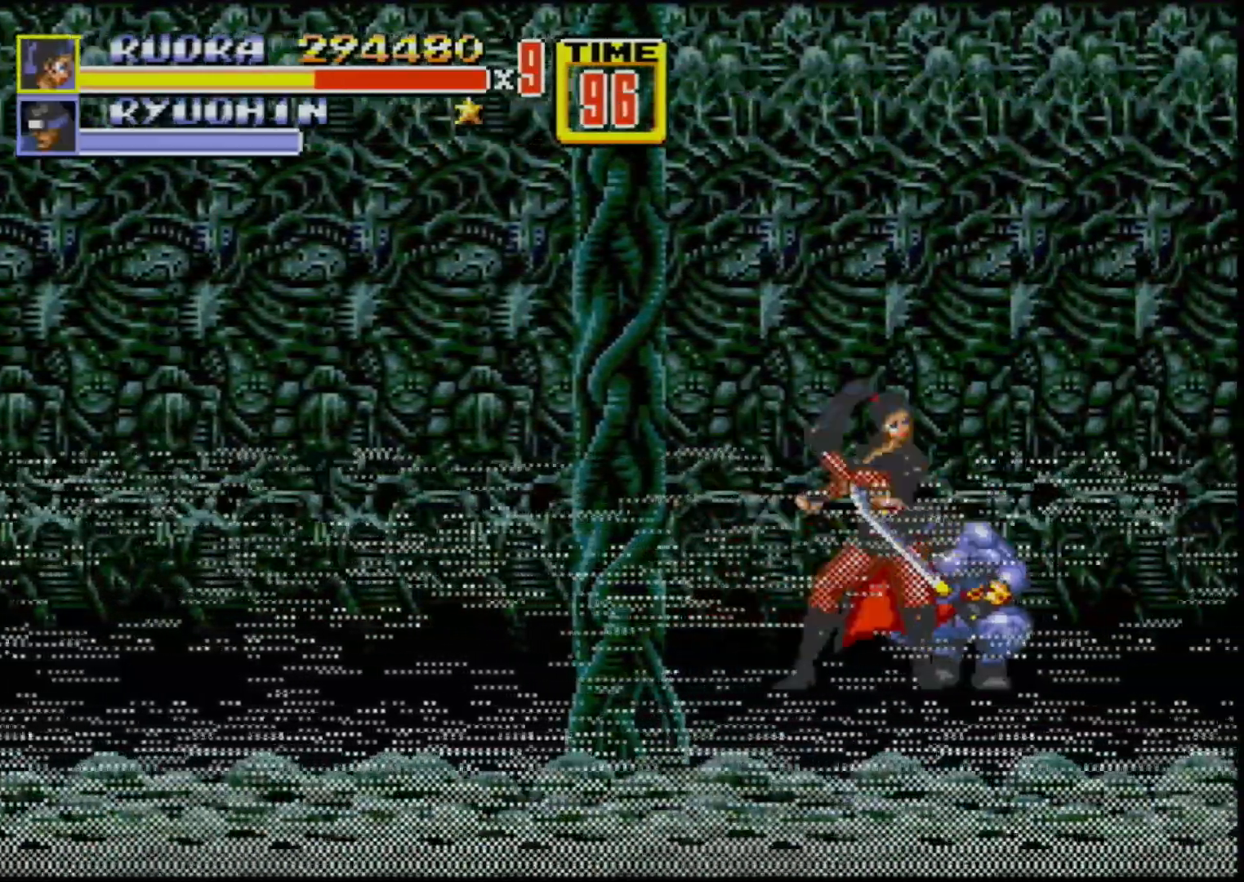
{"buttons": ["DPAD_RIGHT"], "events": [[67, "B", "down"], [233, "B", "up"]]}
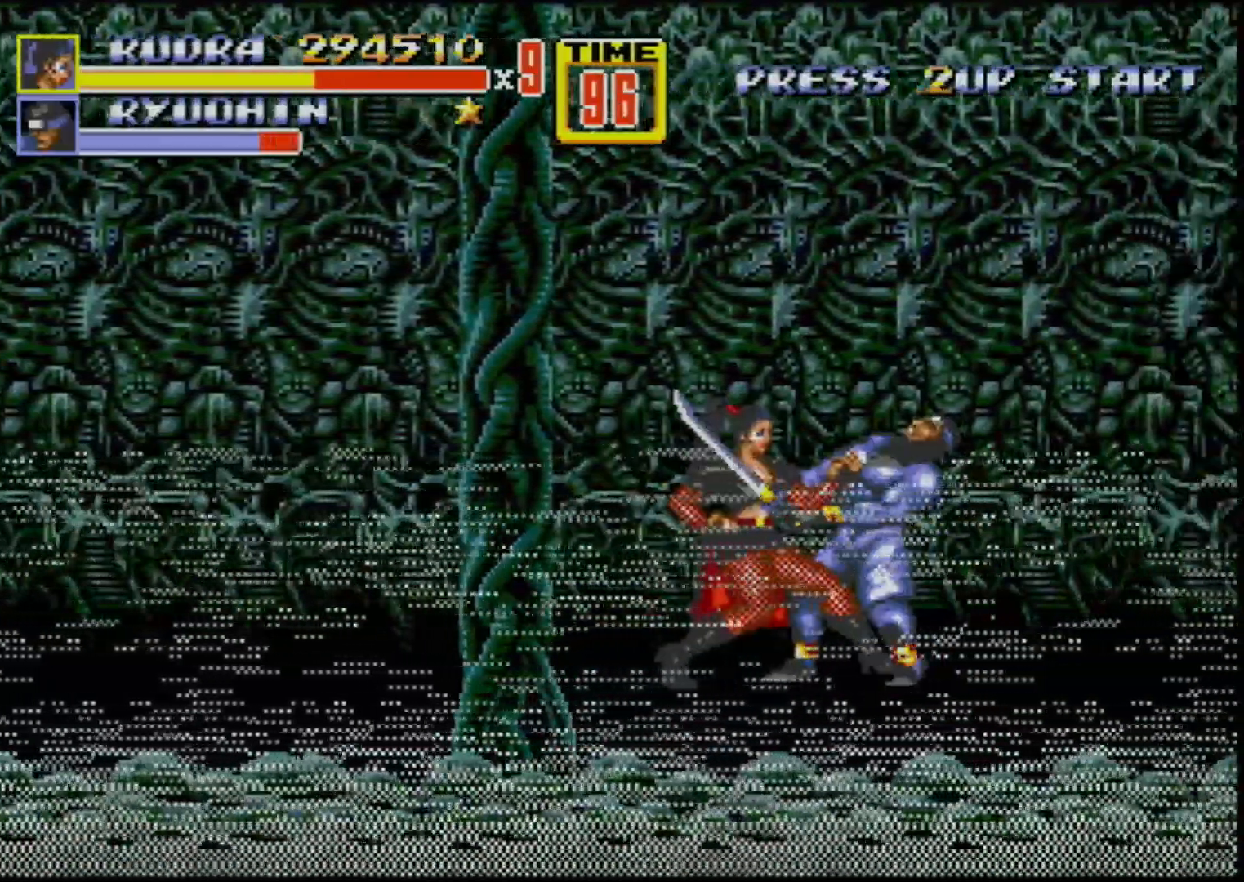
{"buttons": ["B", "DPAD_RIGHT"], "events": [[350, "B", "down"]]}
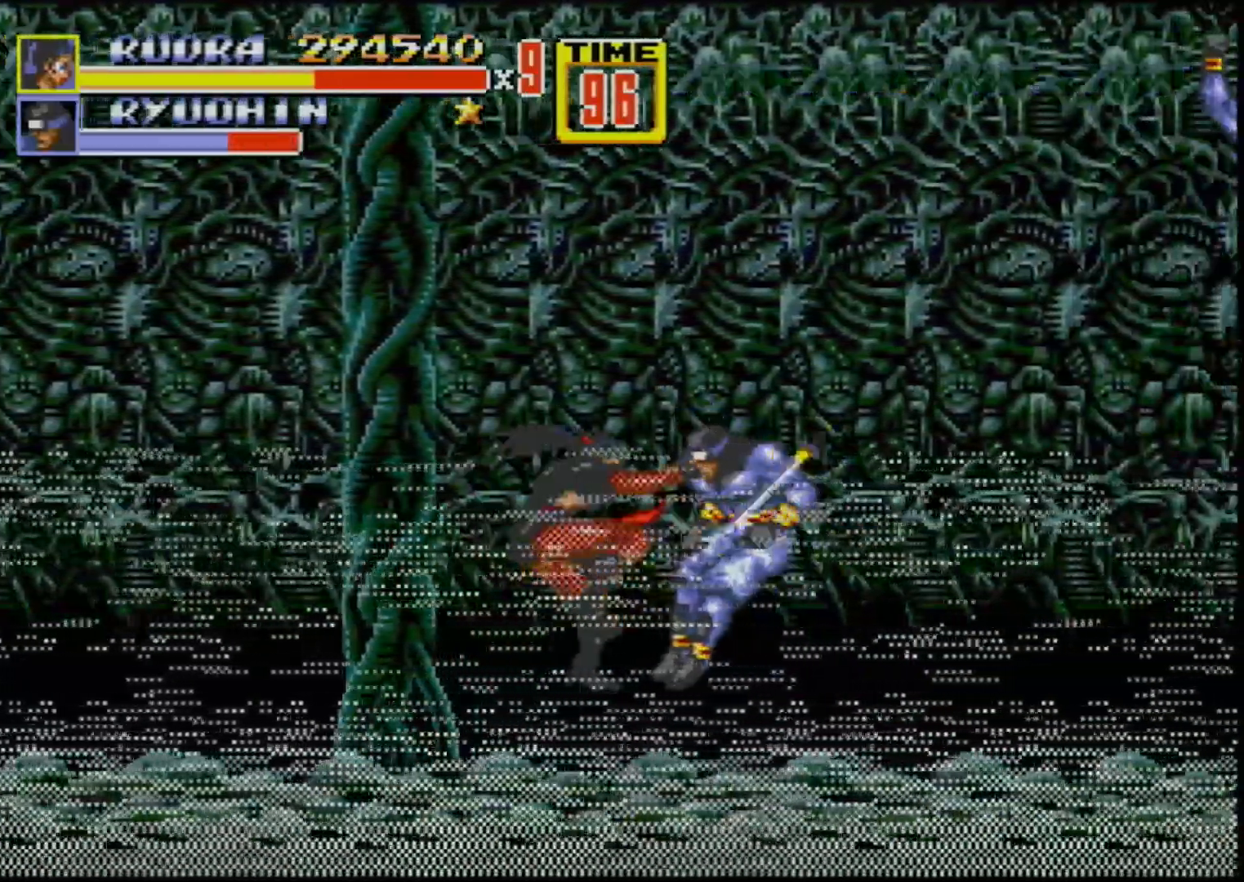
{"buttons": [], "events": [[83, "B", "up"], [200, "B", "down"], [450, "B", "up"], [450, "DPAD_RIGHT", "up"]]}
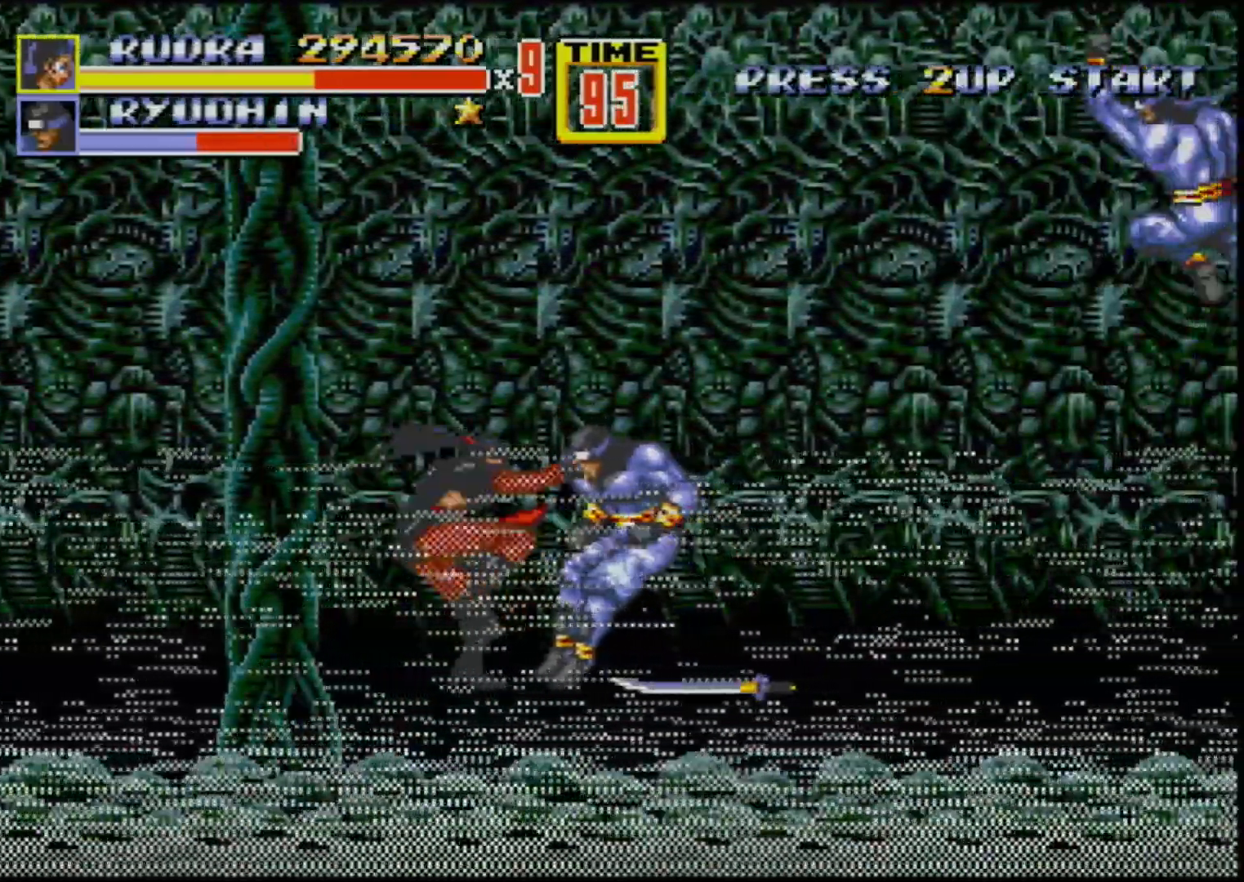
{"buttons": [], "events": []}
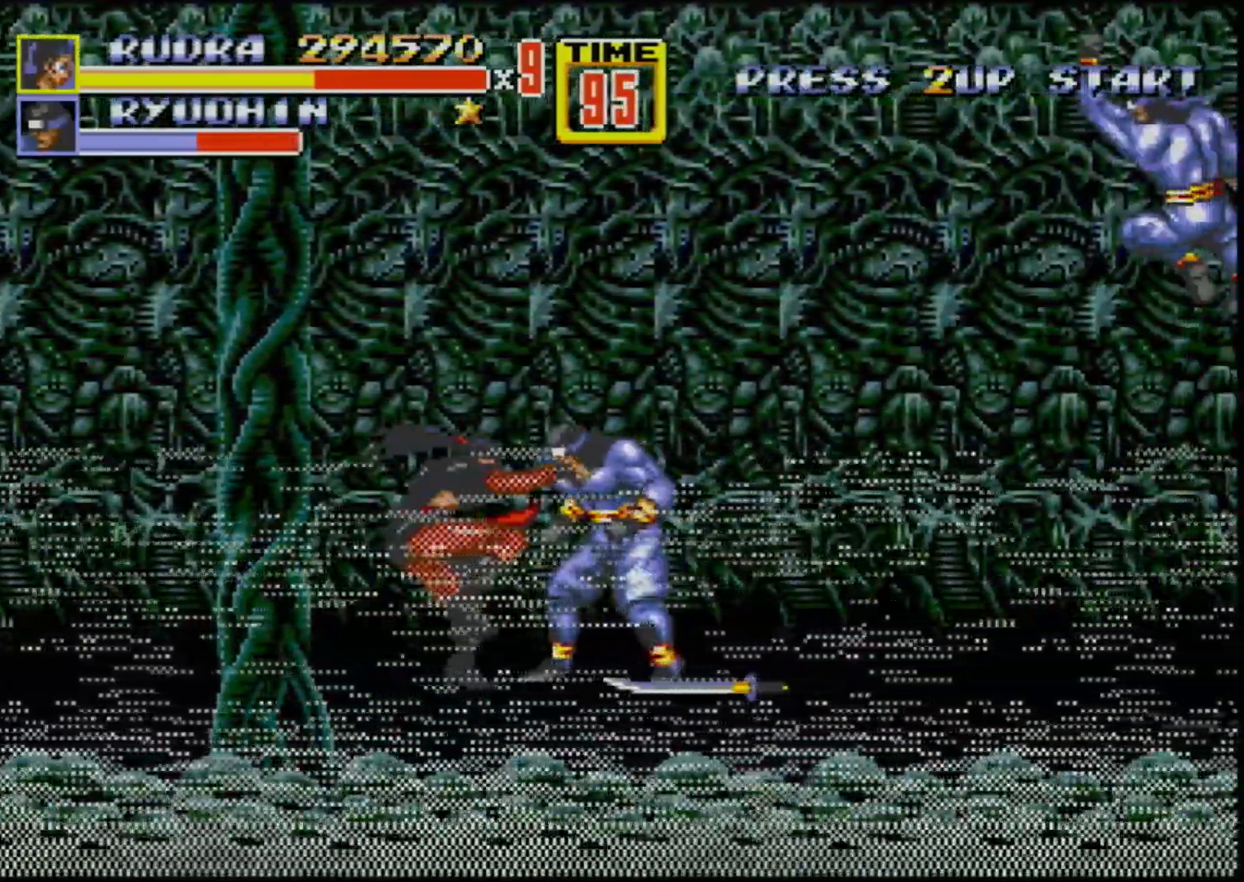
{"buttons": ["B", "DPAD_RIGHT"], "events": [[233, "DPAD_RIGHT", "down"], [267, "B", "down"], [350, "B", "up"], [383, "B", "down"]]}
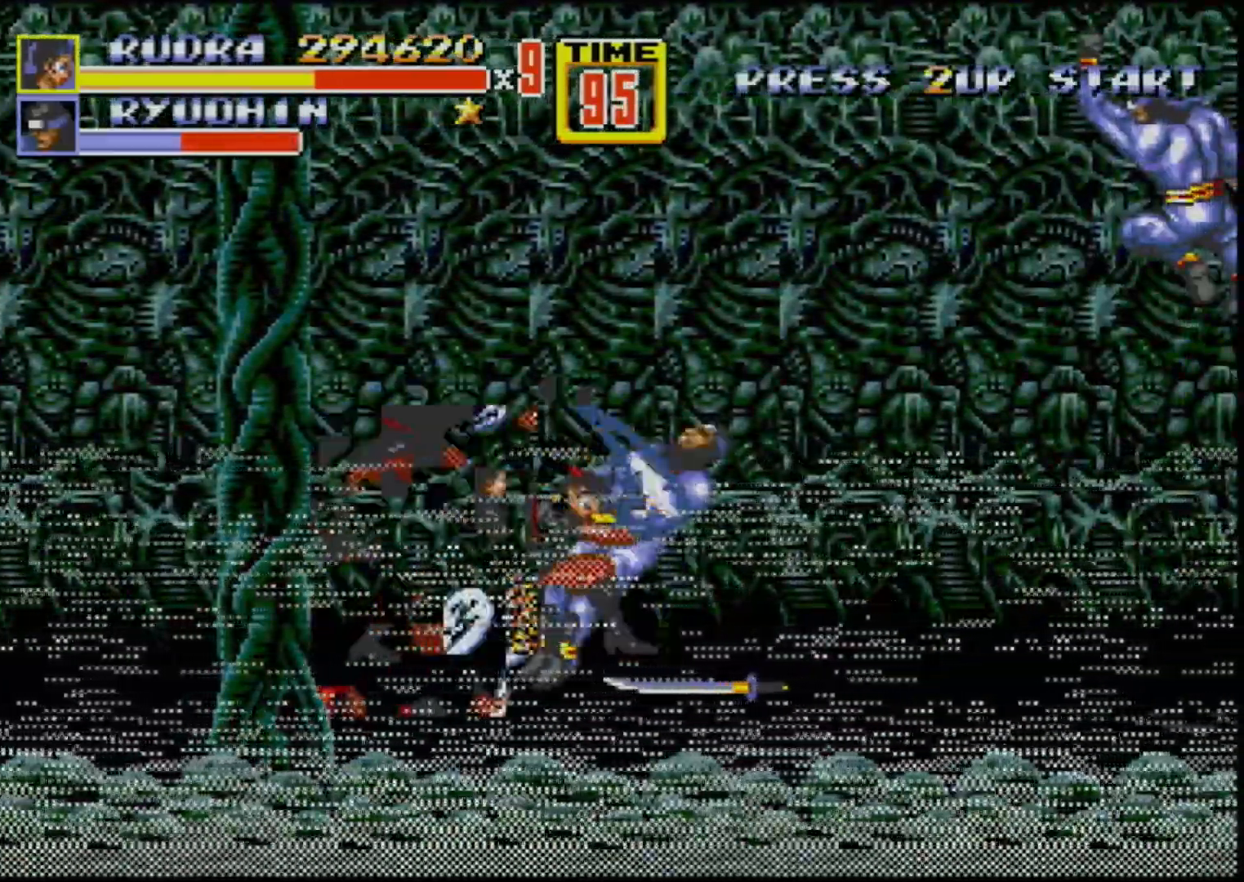
{"buttons": ["DPAD_RIGHT"], "events": [[133, "B", "up"]]}
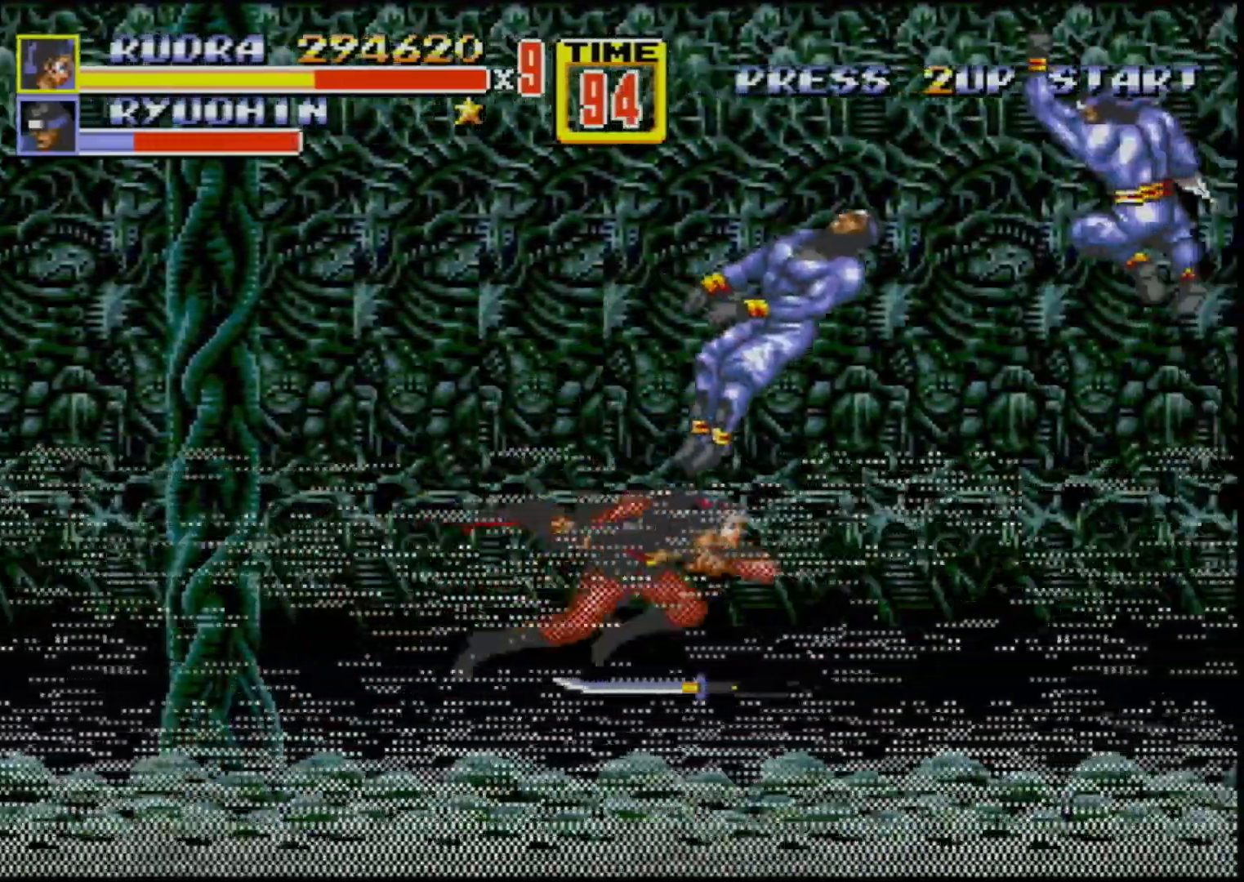
{"buttons": ["B", "DPAD_LEFT"], "events": [[117, "DPAD_RIGHT", "up"], [133, "B", "down"], [367, "DPAD_LEFT", "down"]]}
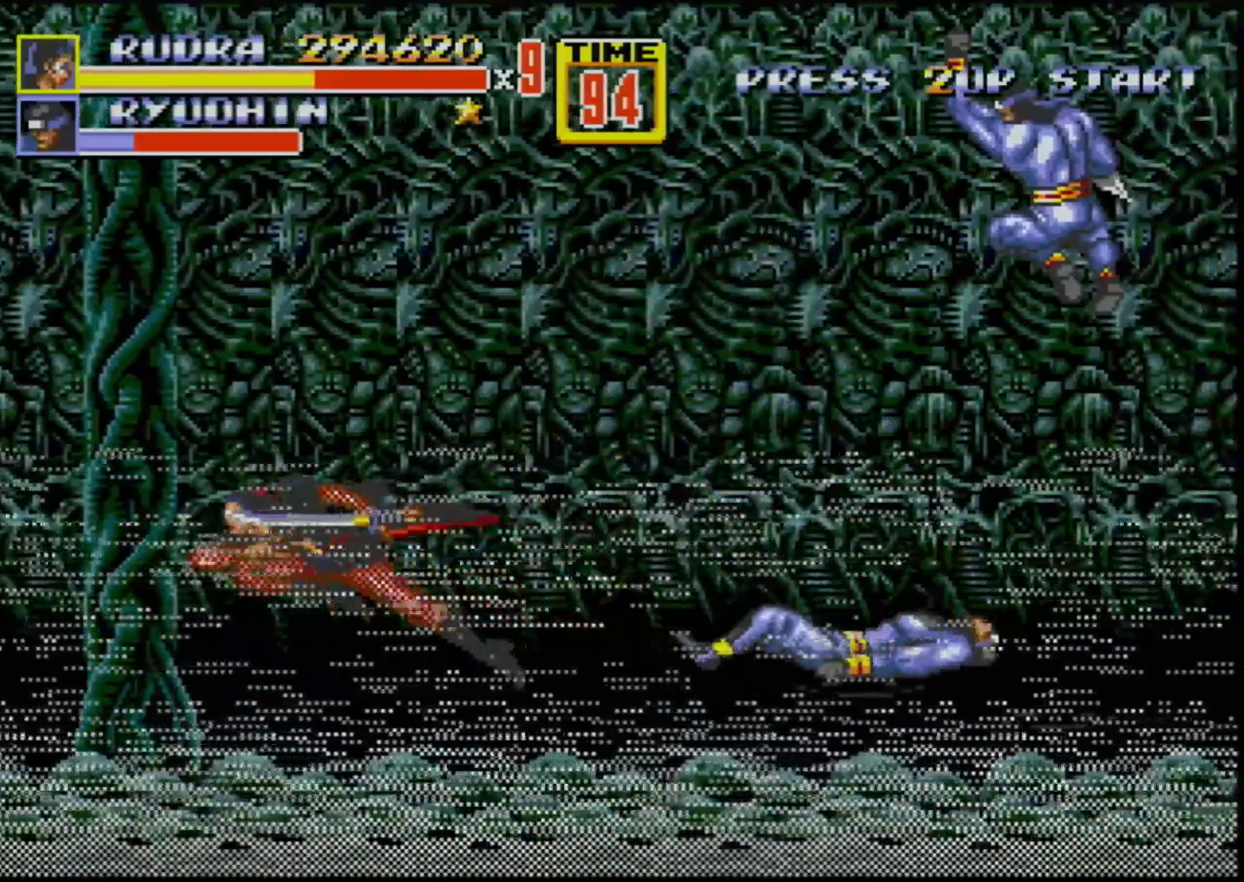
{"buttons": ["B", "C"], "events": [[267, "DPAD_LEFT", "up"], [283, "DPAD_RIGHT", "down"], [350, "C", "down"], [433, "DPAD_RIGHT", "up"]]}
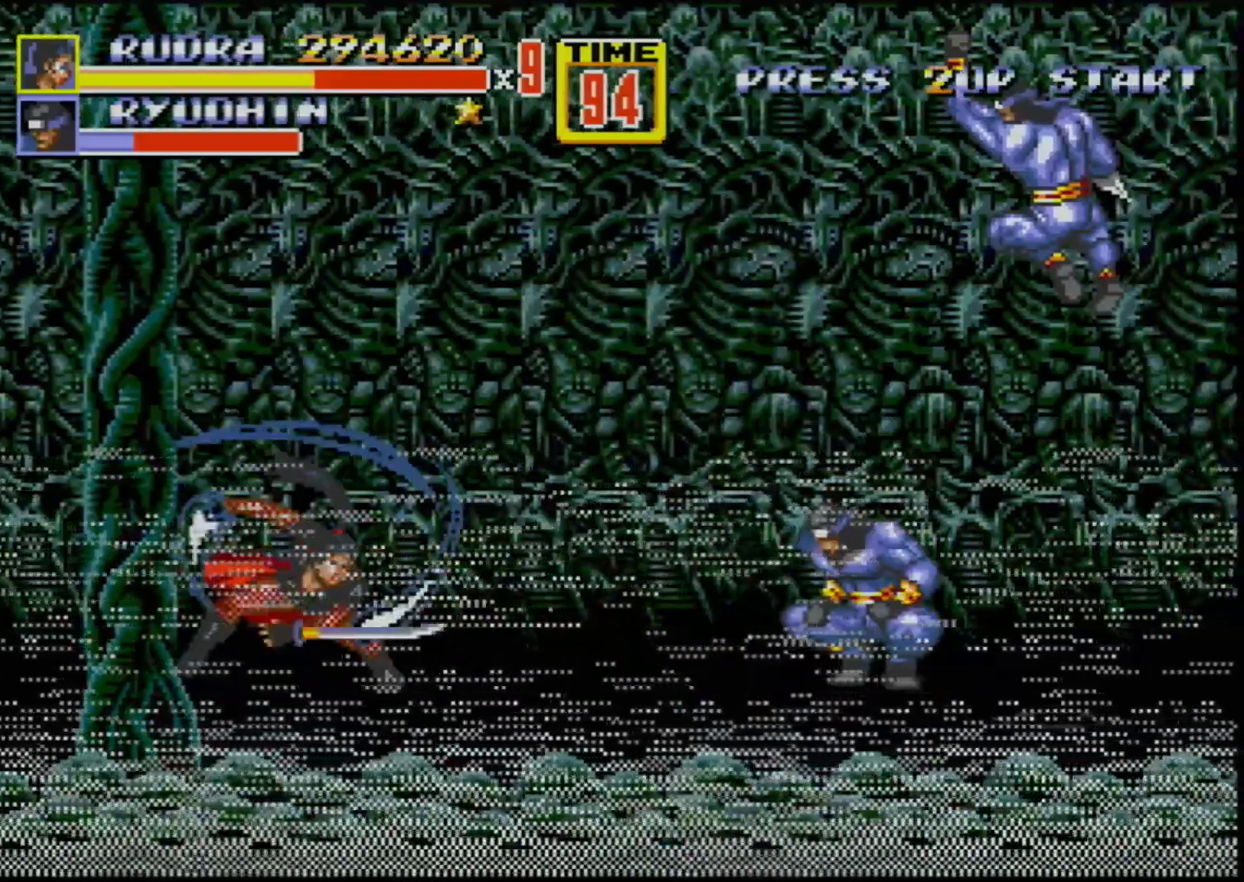
{"buttons": ["DPAD_DOWN", "DPAD_LEFT"], "events": [[33, "C", "up"], [50, "B", "up"], [50, "DPAD_LEFT", "down"], [333, "DPAD_DOWN", "down"]]}
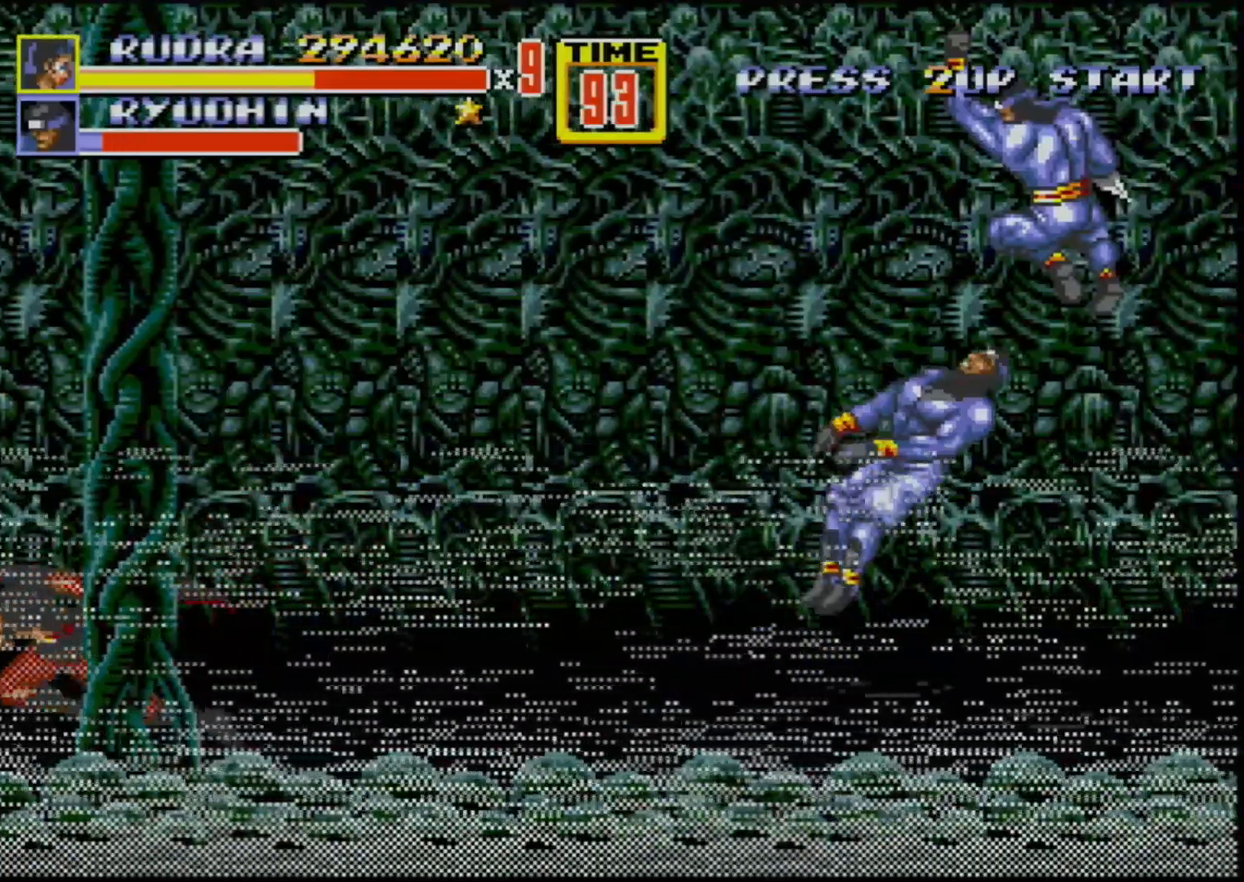
{"buttons": ["DPAD_UP", "DPAD_RIGHT"], "events": [[100, "DPAD_DOWN", "up"], [117, "DPAD_LEFT", "up"], [333, "DPAD_UP", "down"], [433, "DPAD_RIGHT", "down"]]}
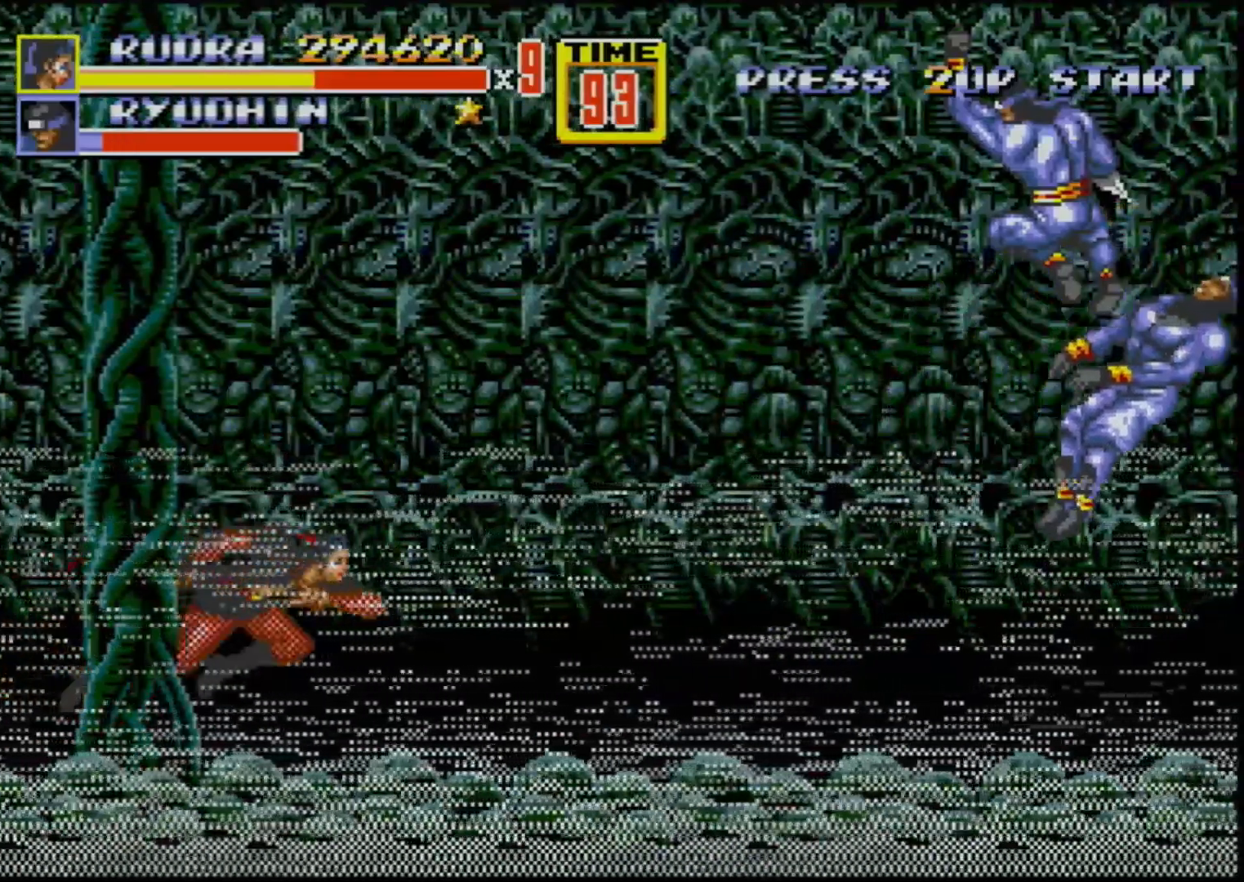
{"buttons": [], "events": [[33, "DPAD_UP", "up"], [83, "DPAD_RIGHT", "up"]]}
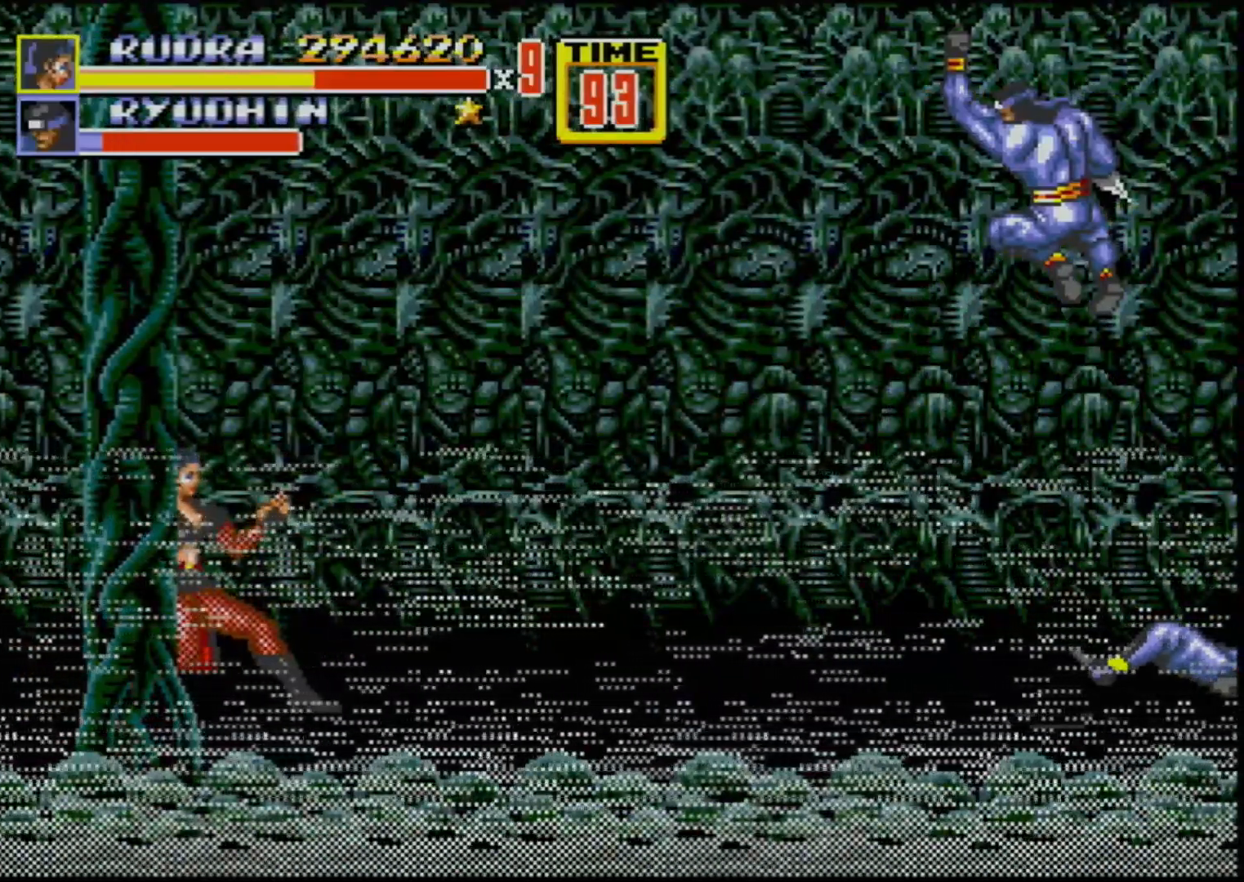
{"buttons": ["DPAD_LEFT"], "events": [[500, "DPAD_LEFT", "down"]]}
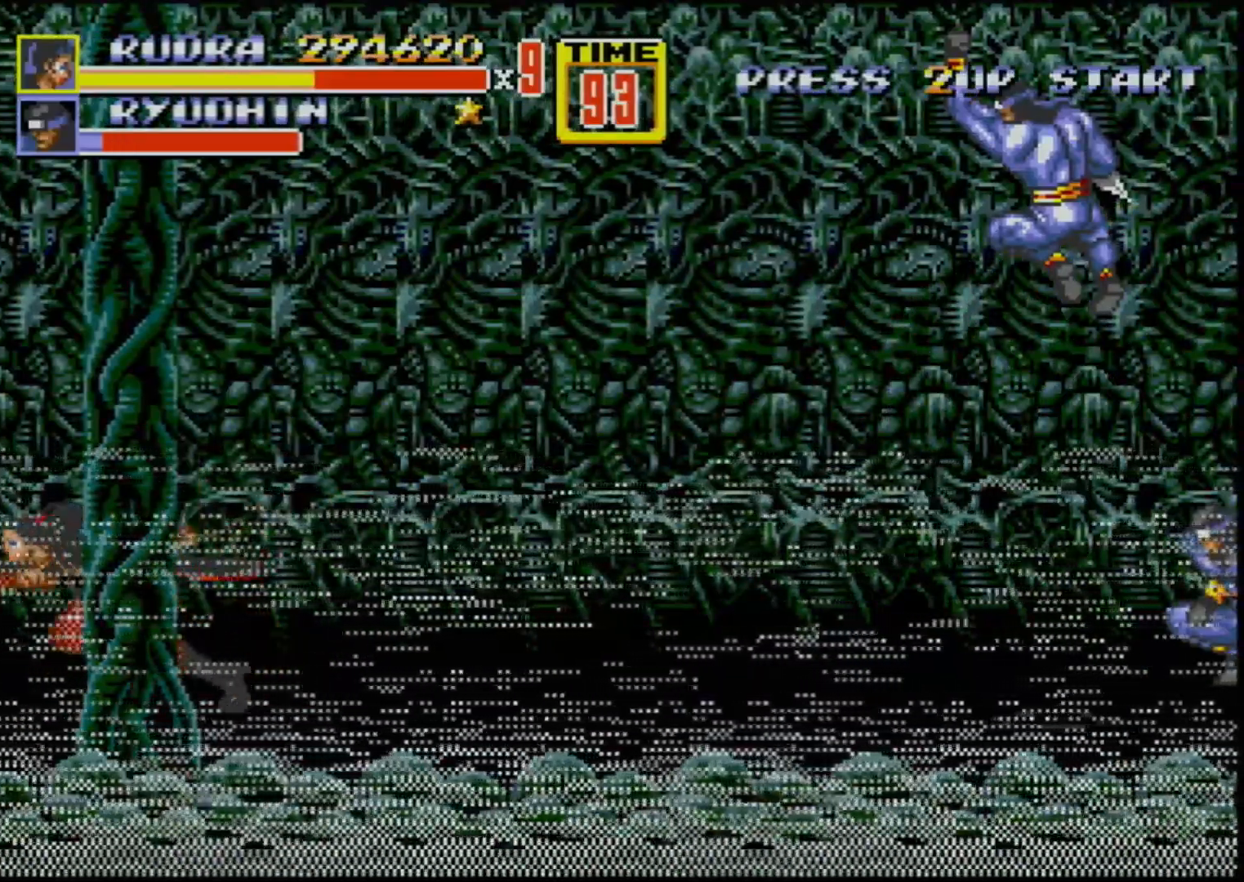
{"buttons": ["DPAD_LEFT"], "events": [[217, "DPAD_LEFT", "up"], [250, "DPAD_RIGHT", "down"], [267, "DPAD_UP", "down"], [317, "DPAD_RIGHT", "up"], [317, "DPAD_UP", "up"], [483, "DPAD_LEFT", "down"]]}
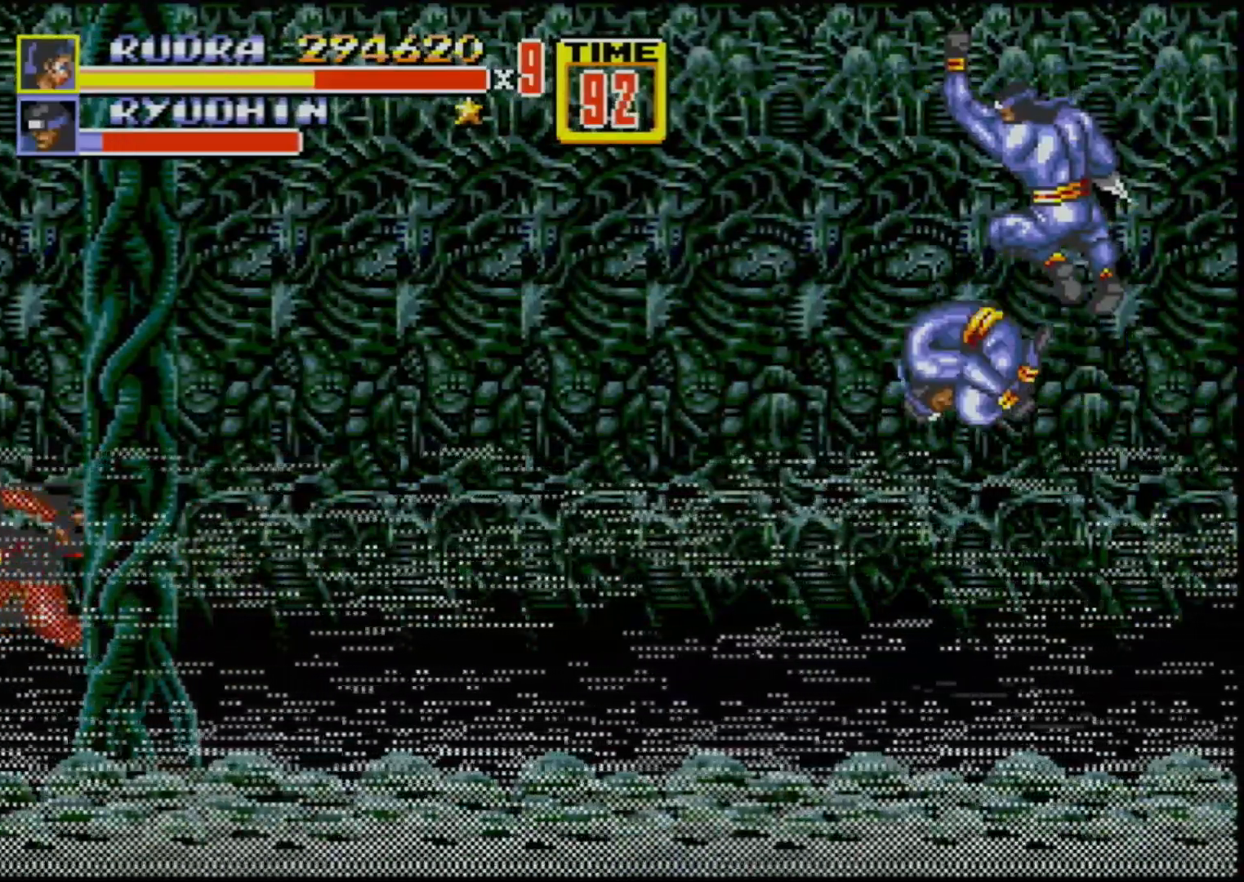
{"buttons": [], "events": [[200, "DPAD_LEFT", "up"], [250, "DPAD_RIGHT", "down"], [283, "DPAD_RIGHT", "up"]]}
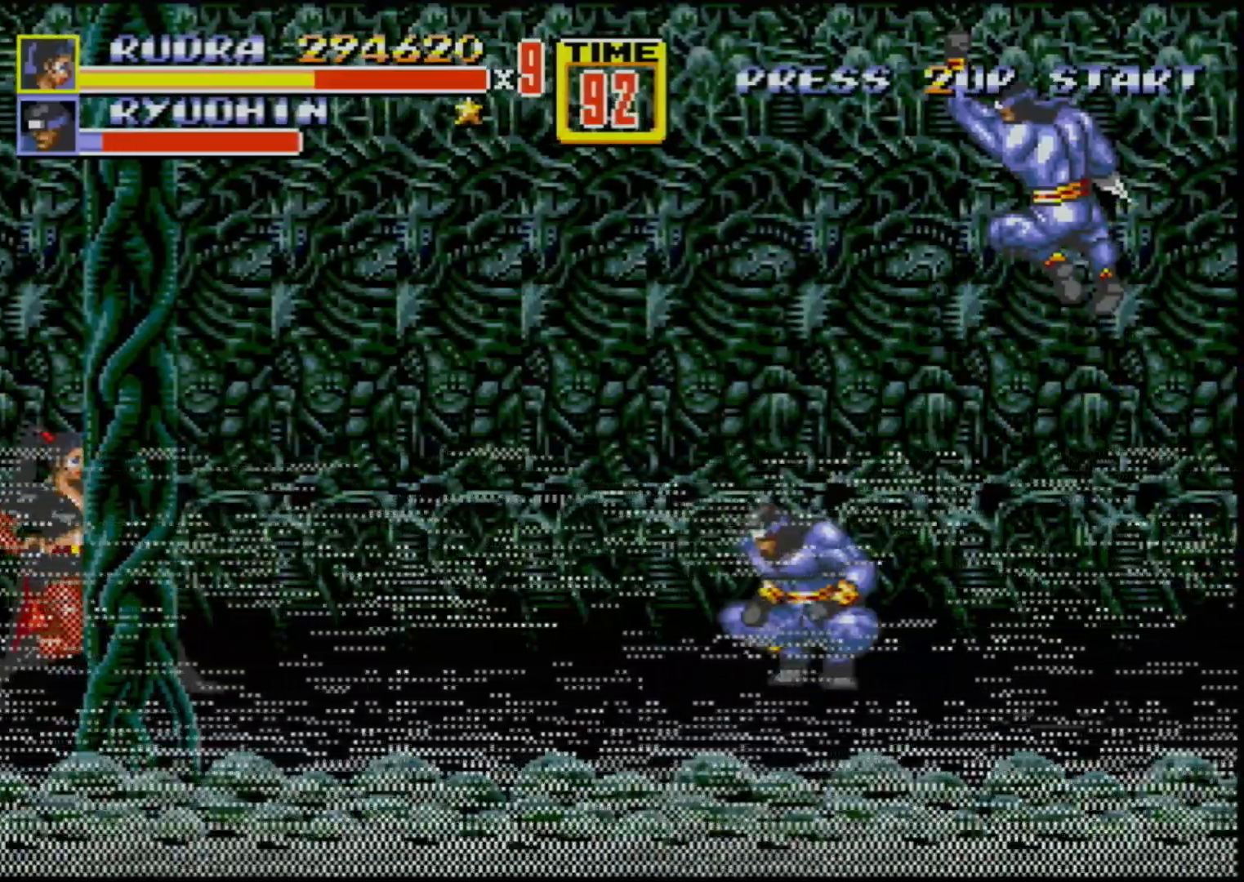
{"buttons": [], "events": [[217, "DPAD_RIGHT", "down"], [250, "DPAD_RIGHT", "up"], [300, "DPAD_RIGHT", "down"], [333, "B", "down"], [450, "B", "up"], [450, "DPAD_RIGHT", "up"]]}
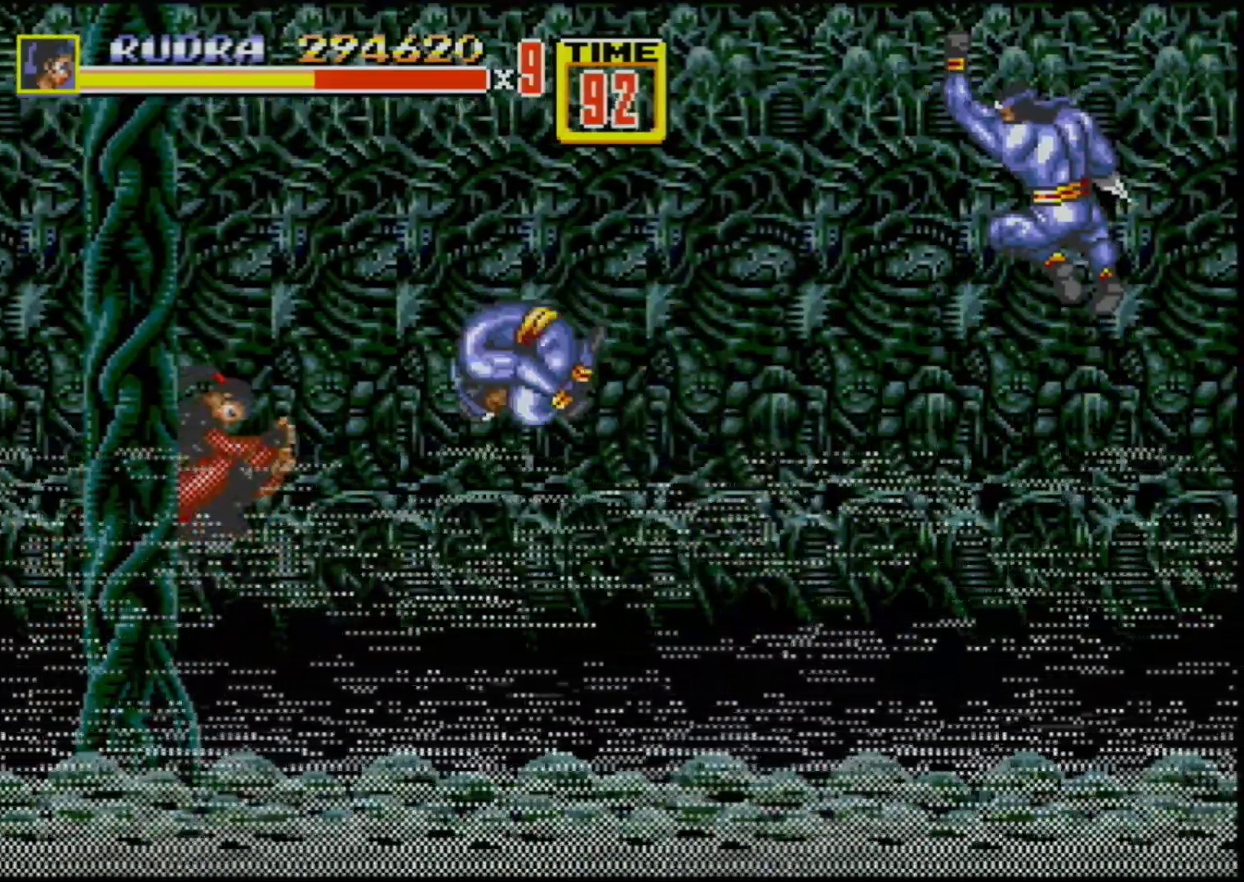
{"buttons": [], "events": []}
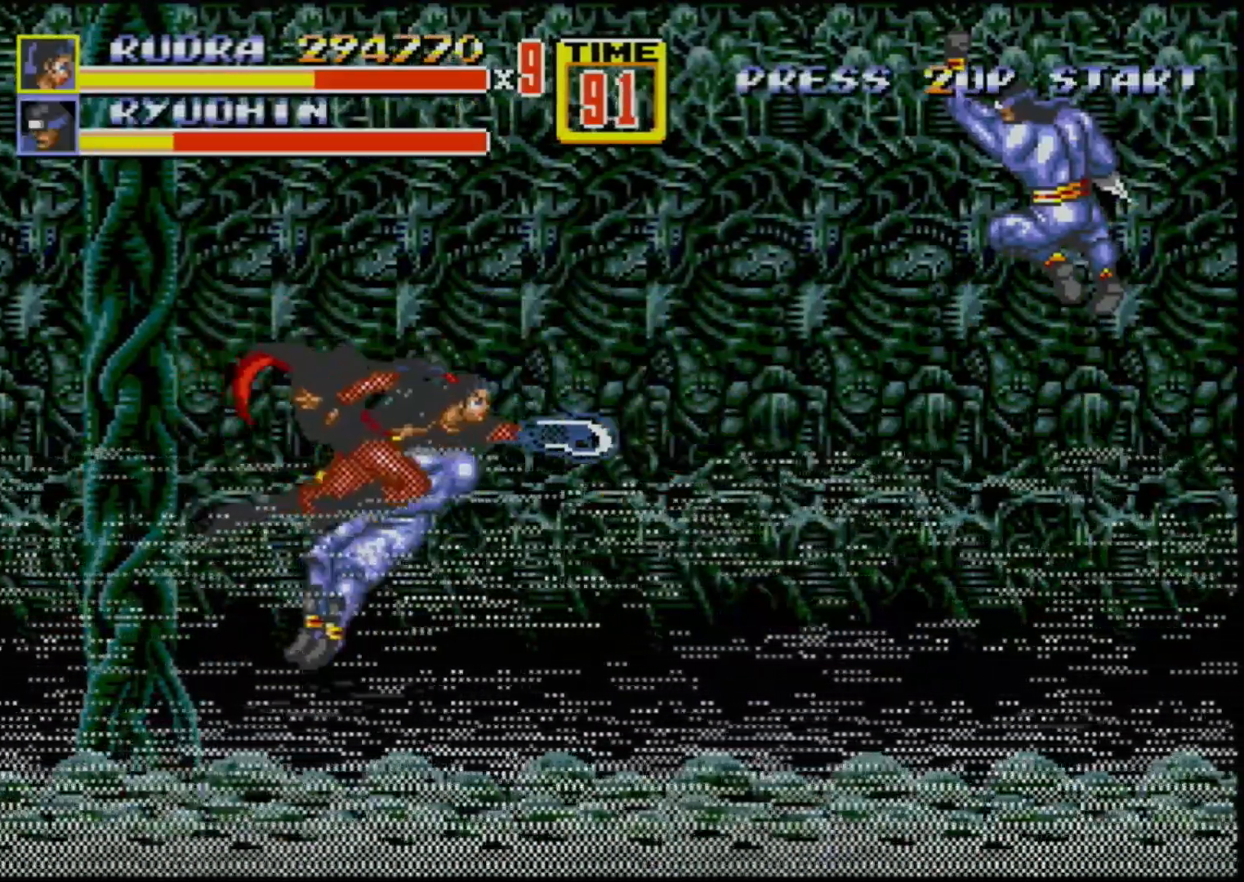
{"buttons": [], "events": []}
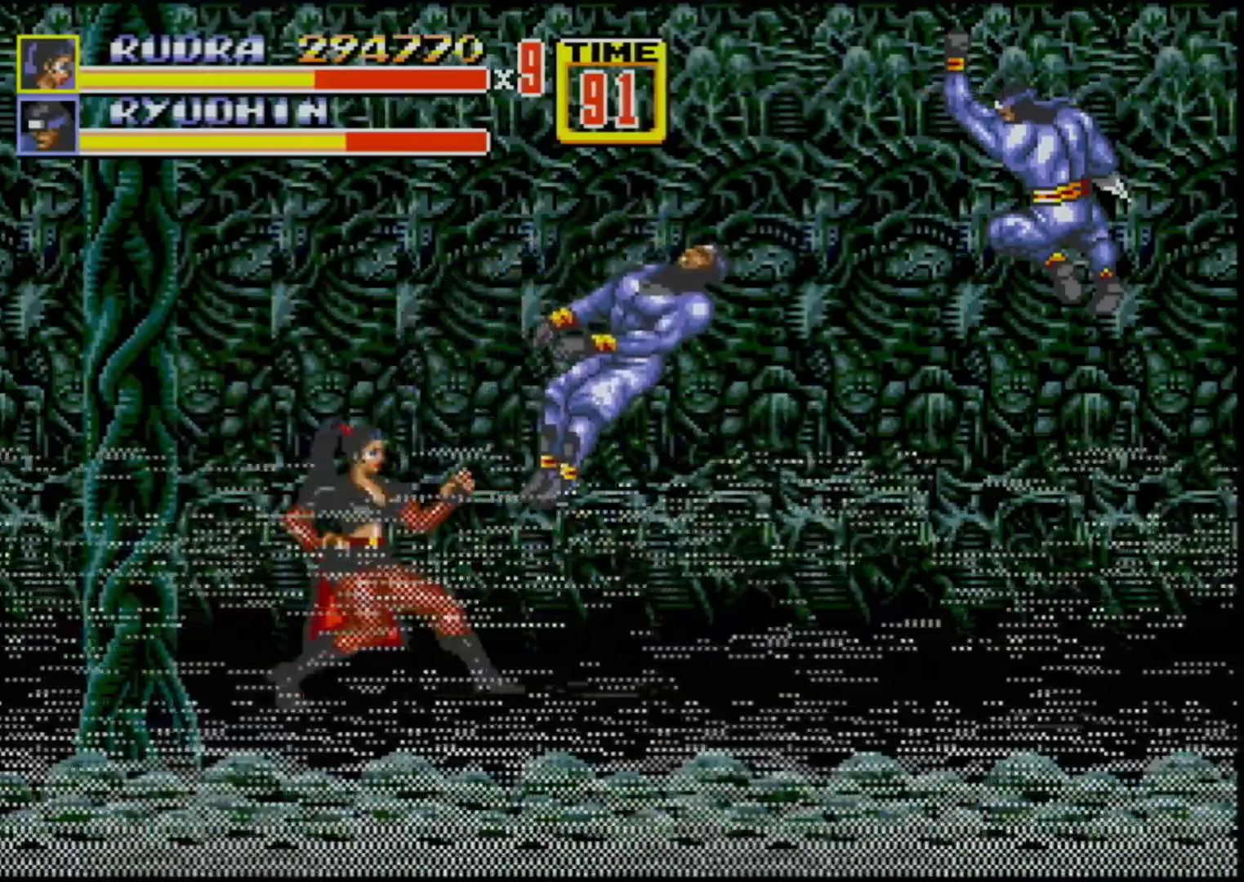
{"buttons": ["DPAD_DOWN", "DPAD_LEFT"], "events": [[217, "DPAD_LEFT", "down"], [417, "DPAD_DOWN", "down"]]}
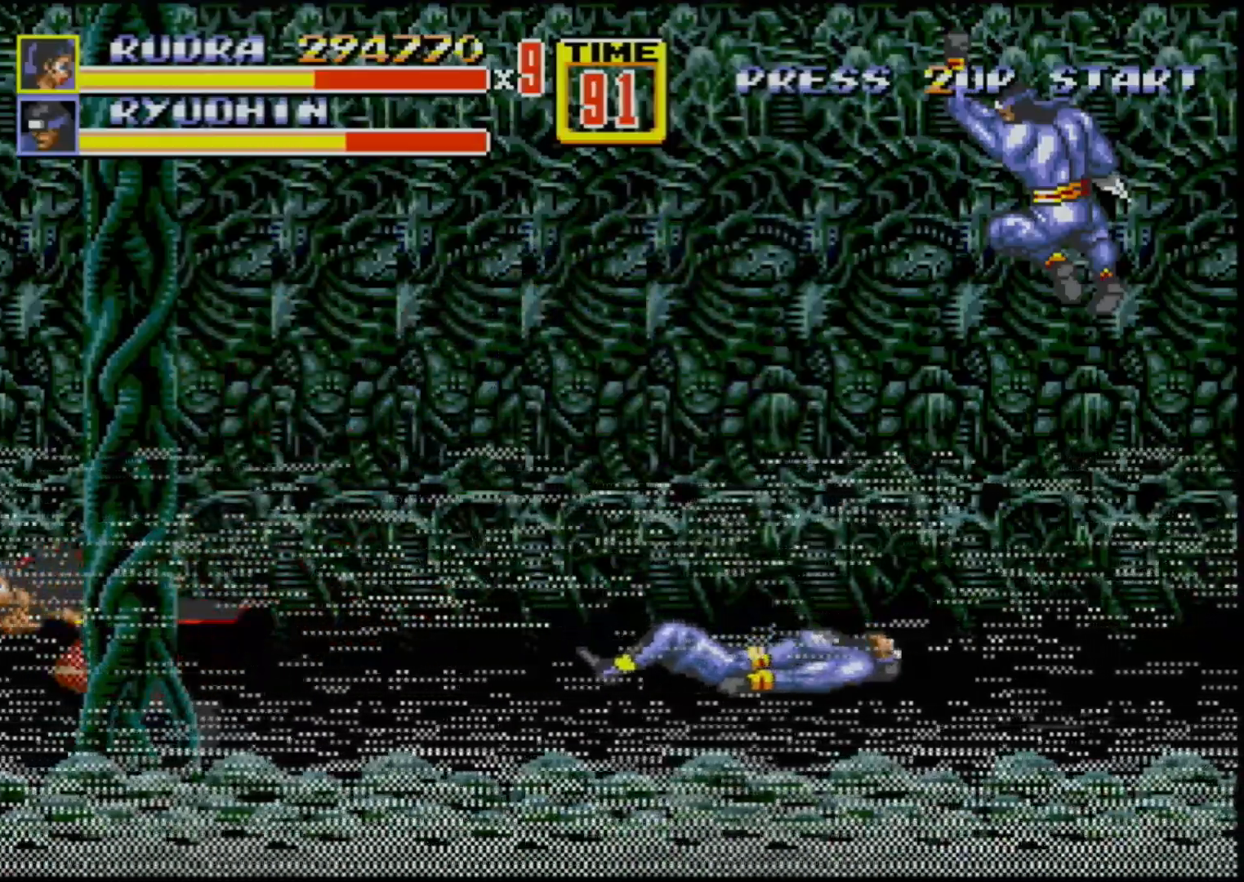
{"buttons": [], "events": [[200, "DPAD_DOWN", "up"], [300, "DPAD_LEFT", "up"]]}
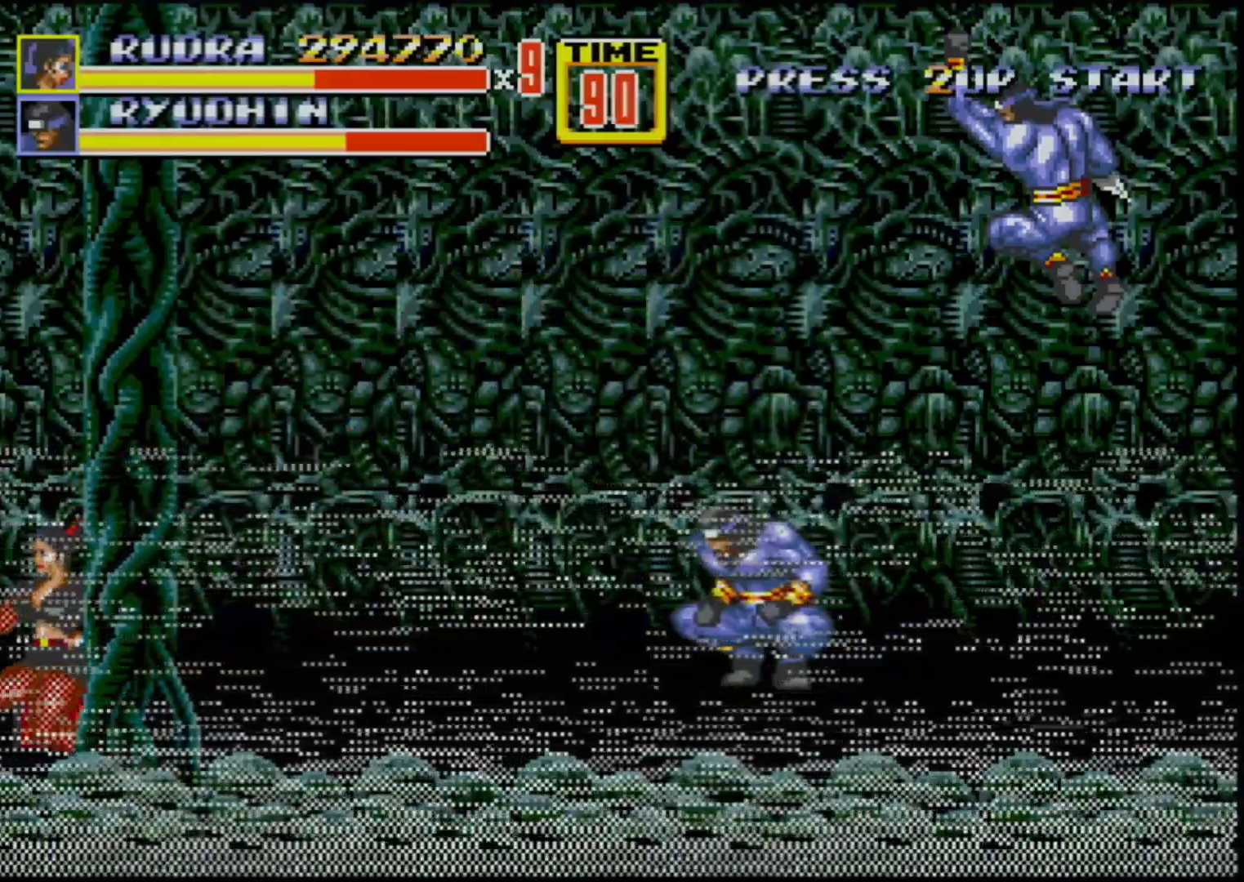
{"buttons": [], "events": [[133, "DPAD_RIGHT", "down"], [433, "DPAD_RIGHT", "up"]]}
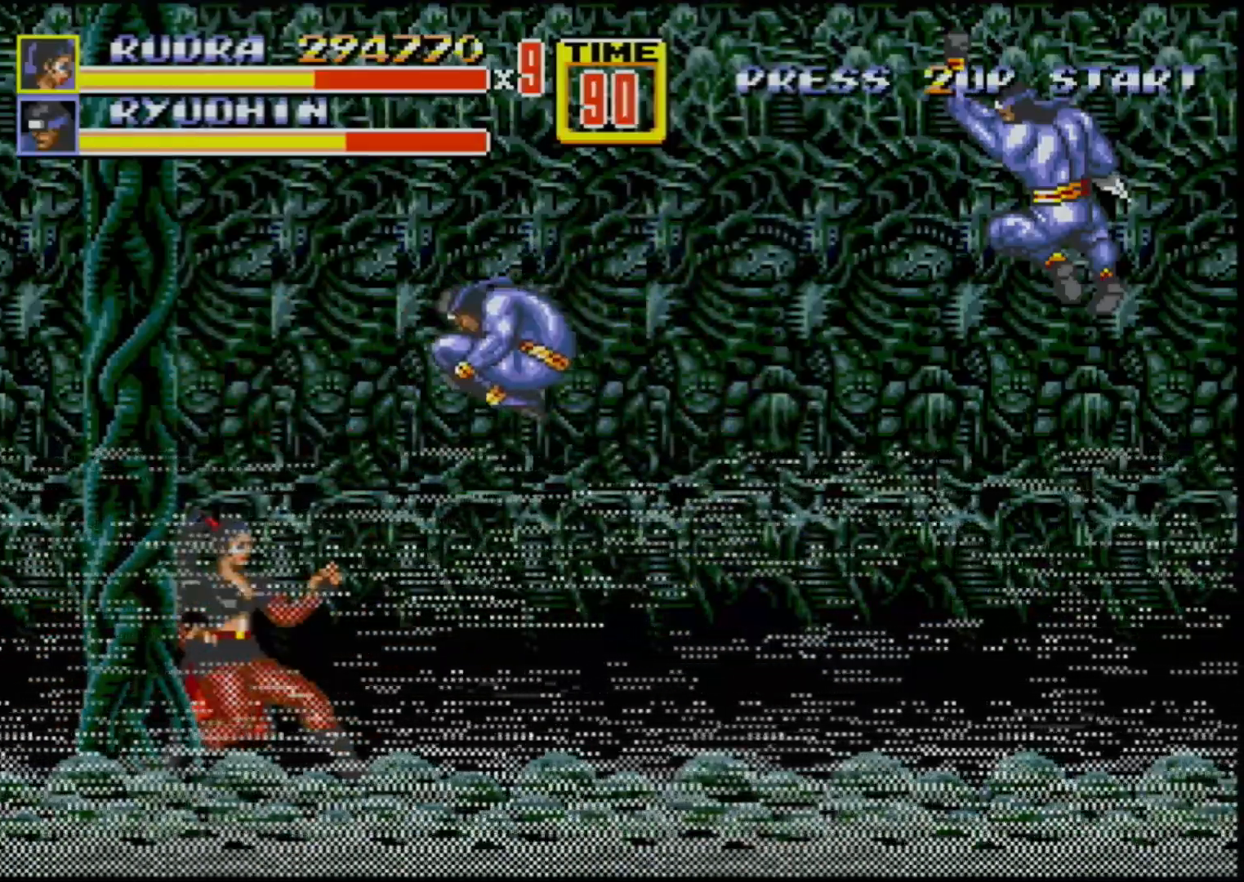
{"buttons": ["DPAD_UP", "DPAD_RIGHT"], "events": [[217, "DPAD_UP", "down"], [300, "DPAD_RIGHT", "down"]]}
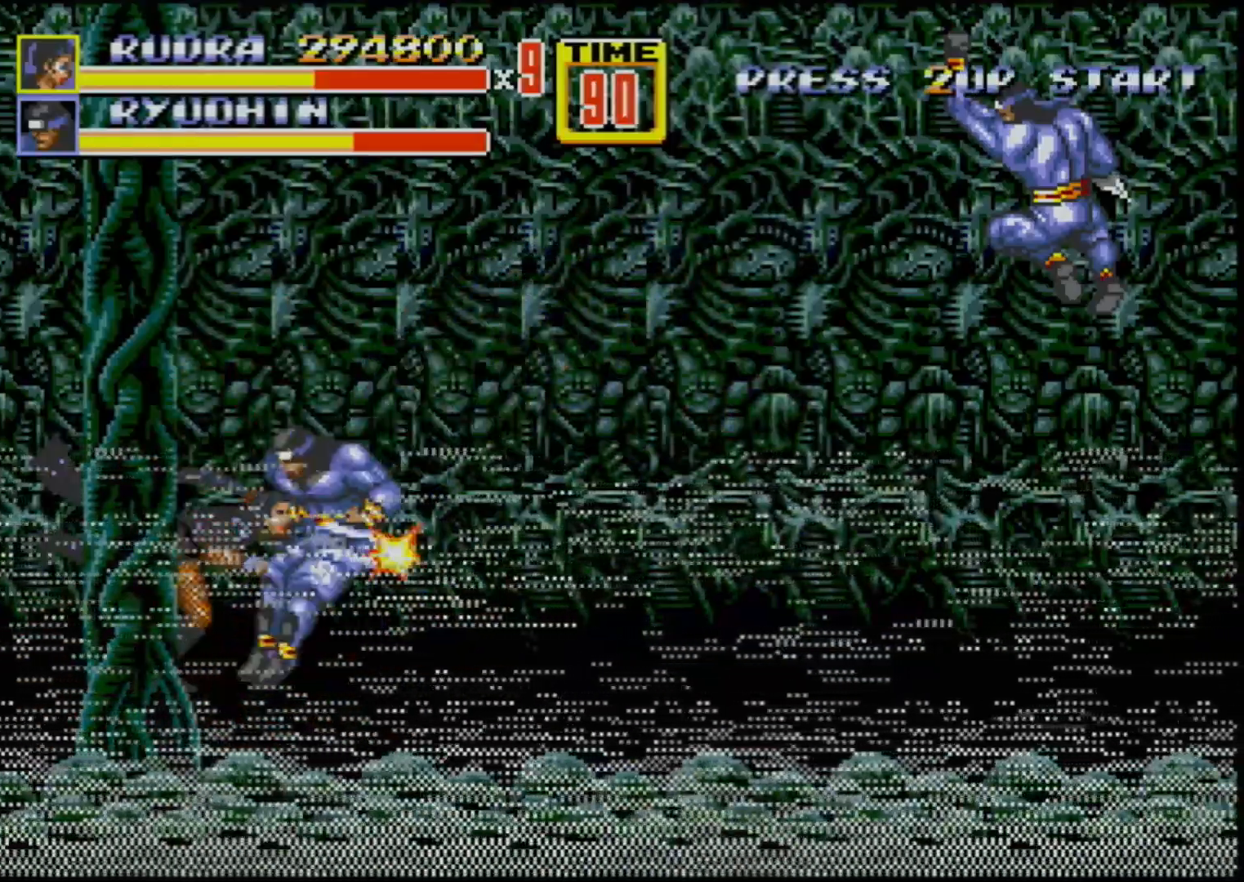
{"buttons": ["B", "DPAD_RIGHT"], "events": [[33, "B", "down"], [250, "B", "up"], [267, "DPAD_UP", "up"], [433, "B", "down"]]}
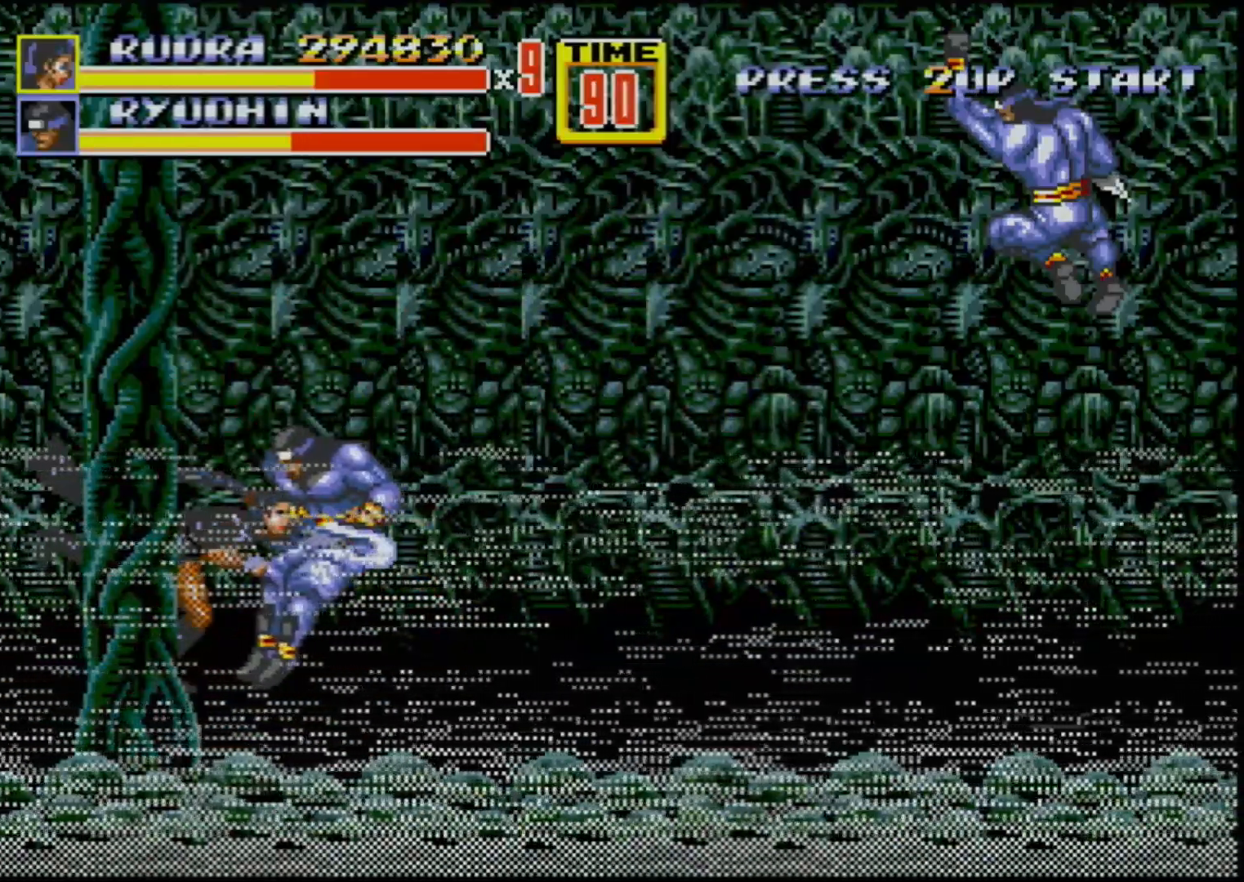
{"buttons": [], "events": [[100, "B", "up"], [150, "DPAD_RIGHT", "up"], [217, "C", "down"], [400, "C", "up"]]}
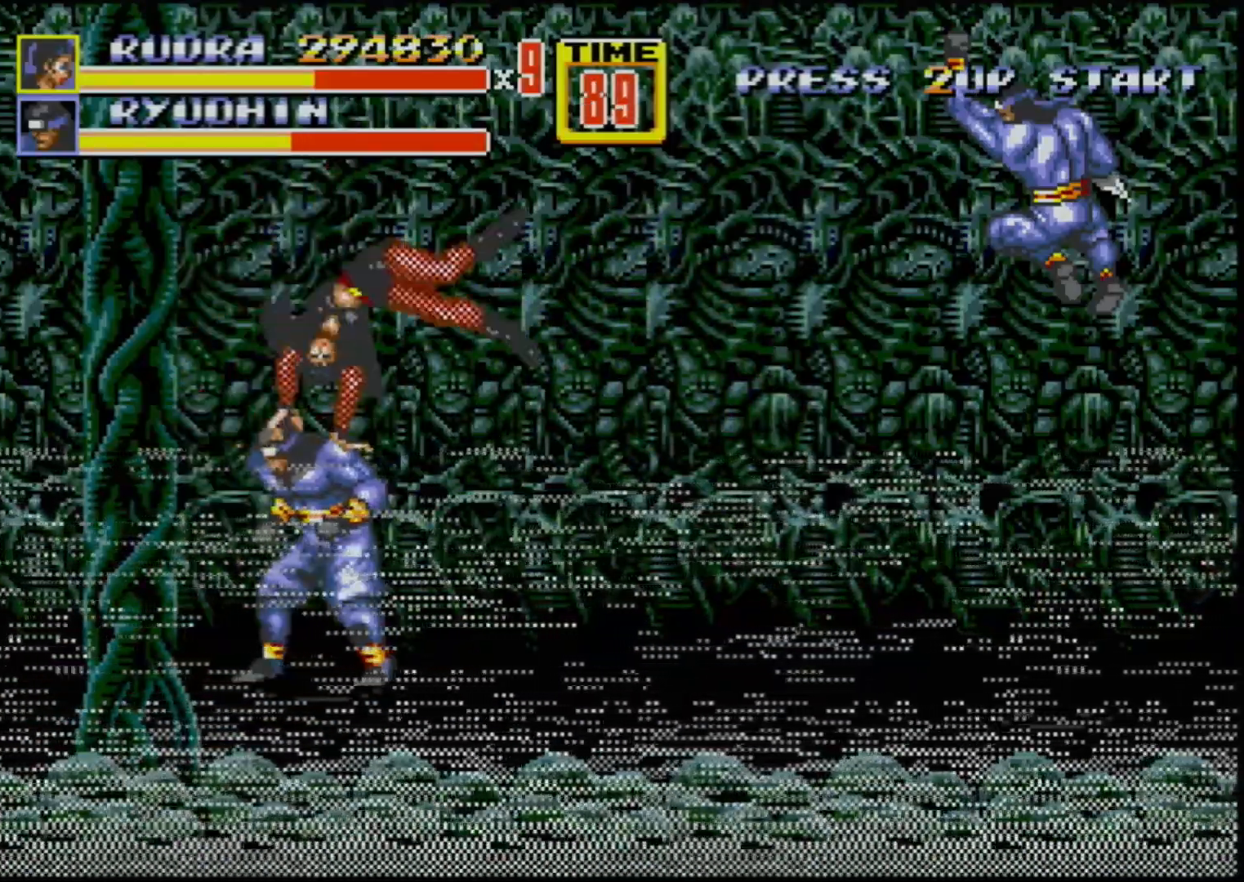
{"buttons": ["B"], "events": [[217, "B", "down"], [300, "B", "up"], [350, "B", "down"]]}